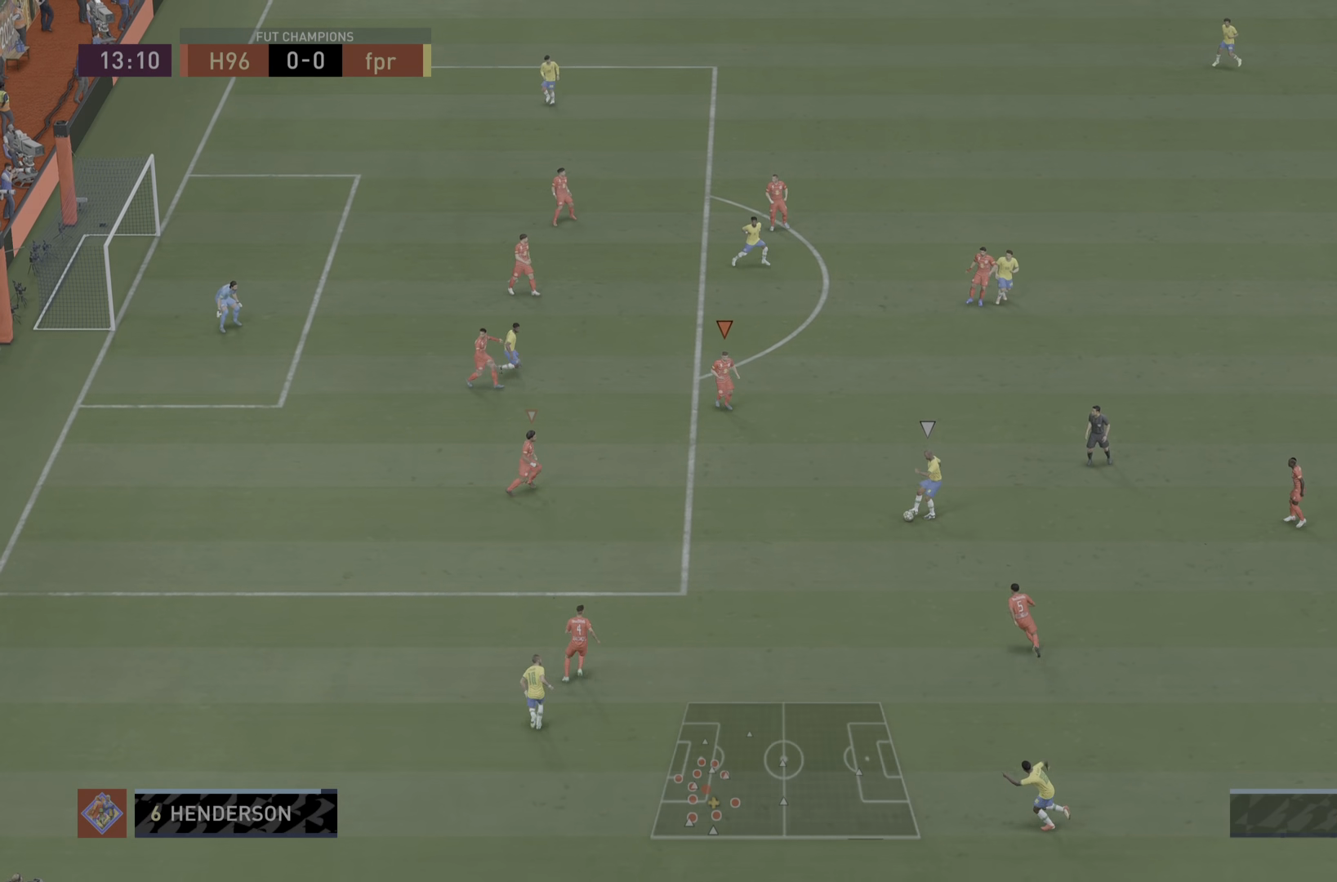
Gameplay with a controller (PlayStation layout); each line is a JSON object with the inputs held at the frame after it. "events" lists button and stick changes between this image and that frame as [ms after this image, input, new state], when the widget could be followed in between. Not read: L3 R3.
{"buttons": ["R1"], "left_stick": "up", "right_stick": "center", "events": [[351, "left_stick", "left"], [451, "left_stick", "up"]]}
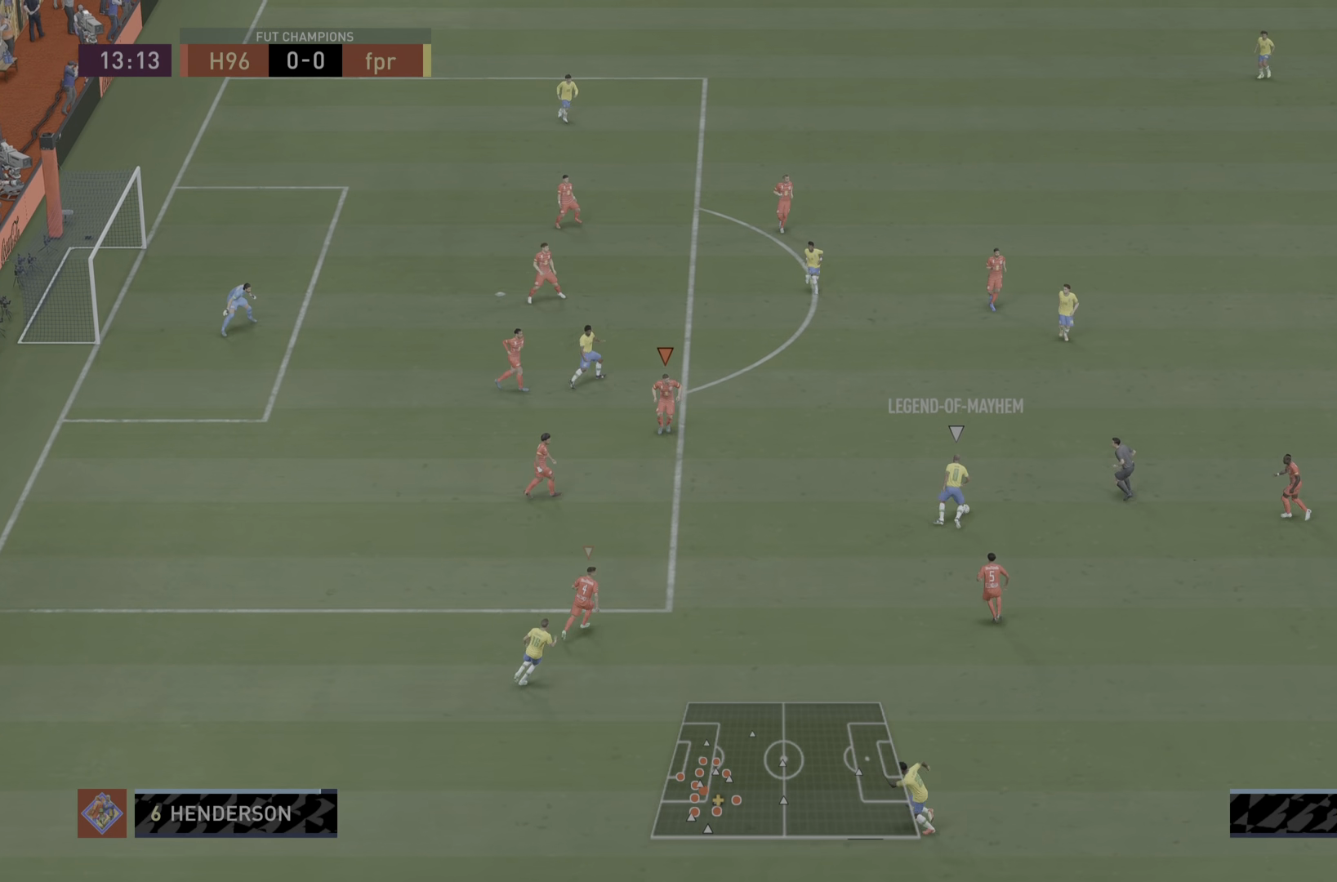
{"buttons": ["R1"], "left_stick": "up-right", "right_stick": "center", "events": [[100, "left_stick", "up-right"]]}
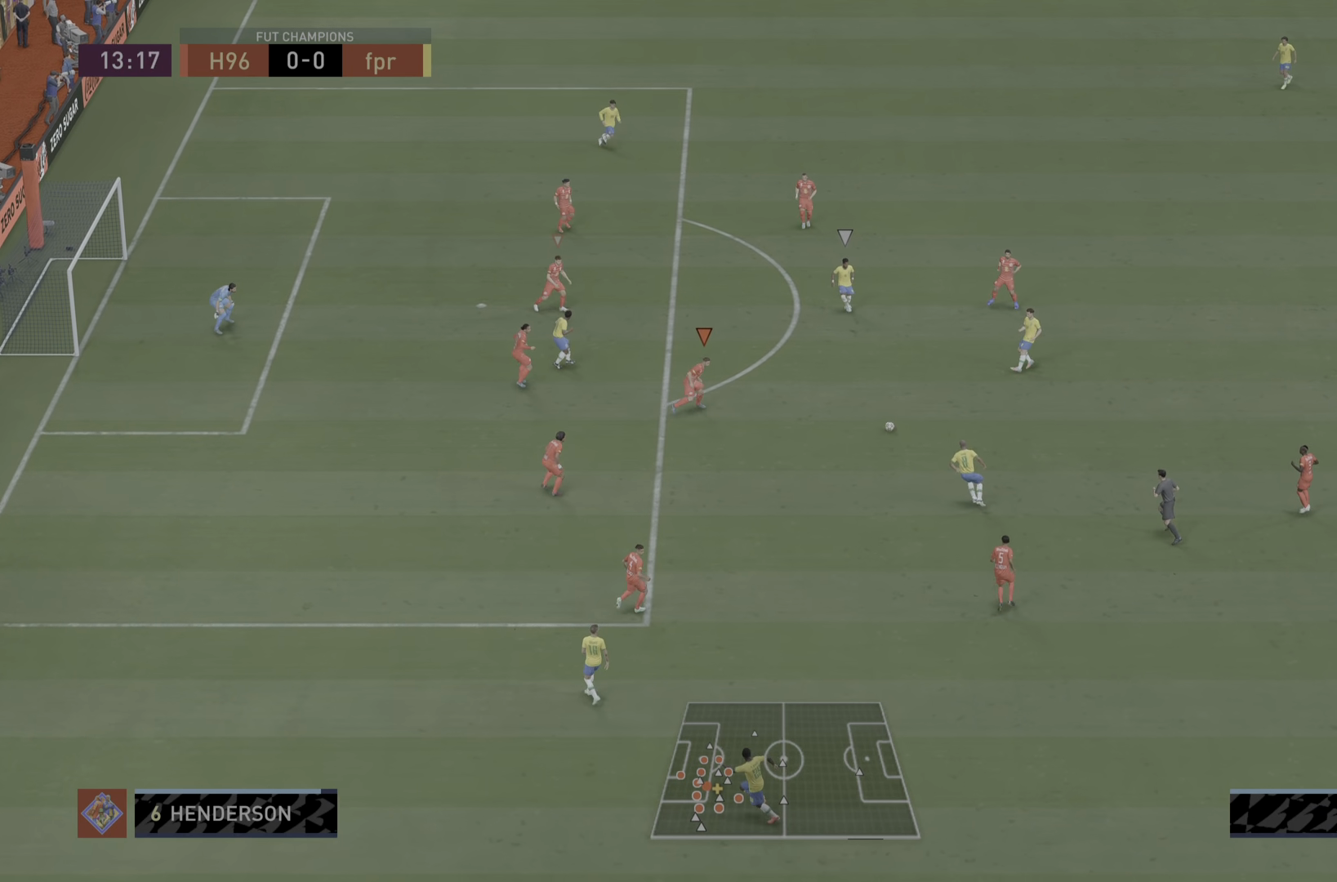
{"buttons": ["R1"], "left_stick": "up-right", "right_stick": "center", "events": []}
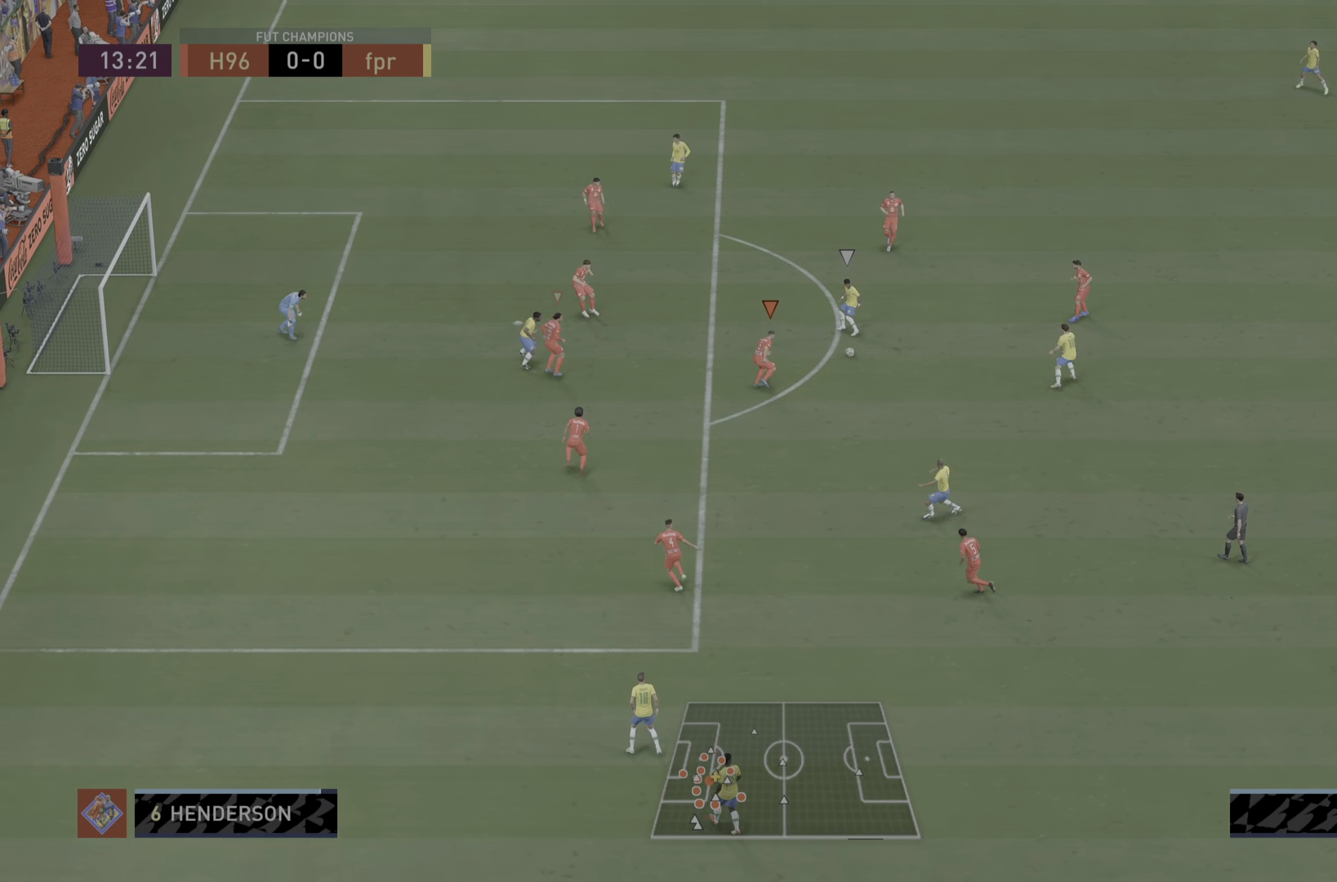
{"buttons": ["R1"], "left_stick": "right", "right_stick": "center", "events": [[284, "left_stick", "right"]]}